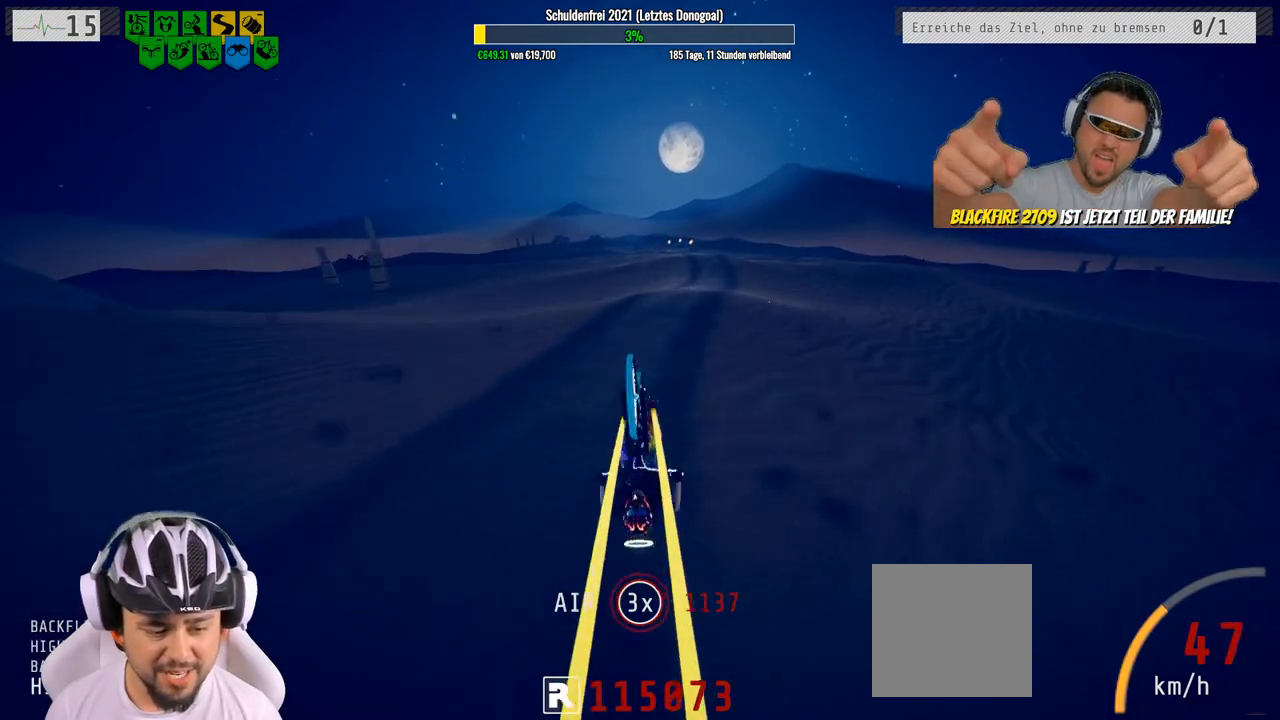
Gameplay with a controller (Xbox layout); each line is a JSON object with the inputs held at the frame after it. "events" lists button and stick changes between this image and that frame as [ms after this image, input, new state], when the widget could be followed in between.
{"buttons": ["R2"], "left_stick": "center", "right_stick": "center", "events": [[183, "left_stick", "up-right"], [367, "left_stick", "center"]]}
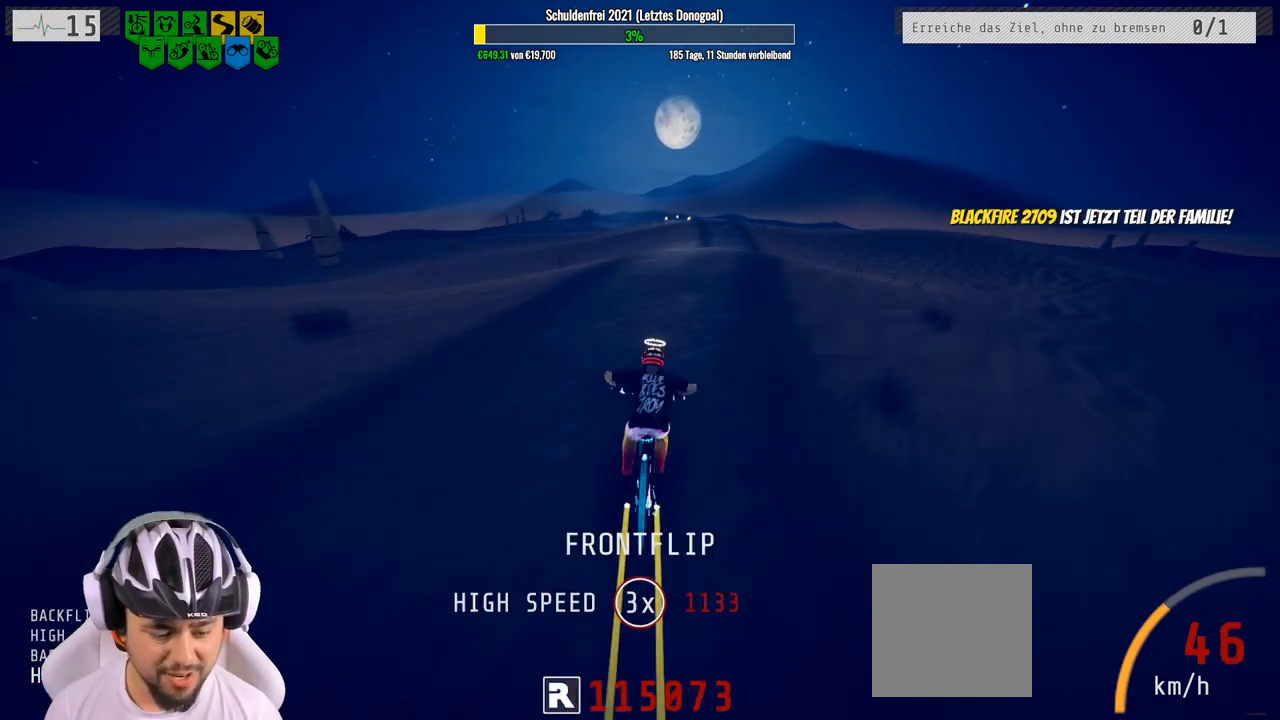
{"buttons": ["R2"], "left_stick": "down", "right_stick": "up", "events": [[50, "right_stick", "down"], [333, "left_stick", "down-right"], [417, "right_stick", "up"], [450, "left_stick", "down"]]}
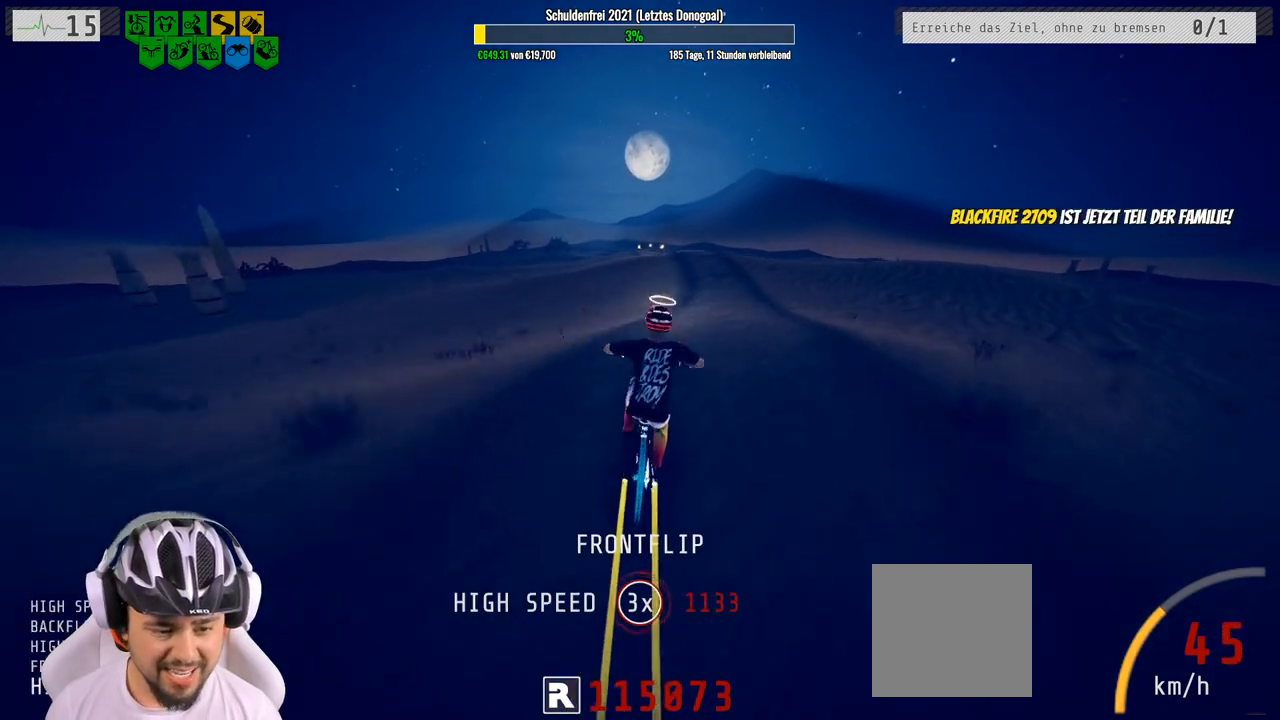
{"buttons": ["R2"], "left_stick": "center", "right_stick": "center", "events": [[117, "right_stick", "center"], [150, "left_stick", "up"], [350, "left_stick", "center"]]}
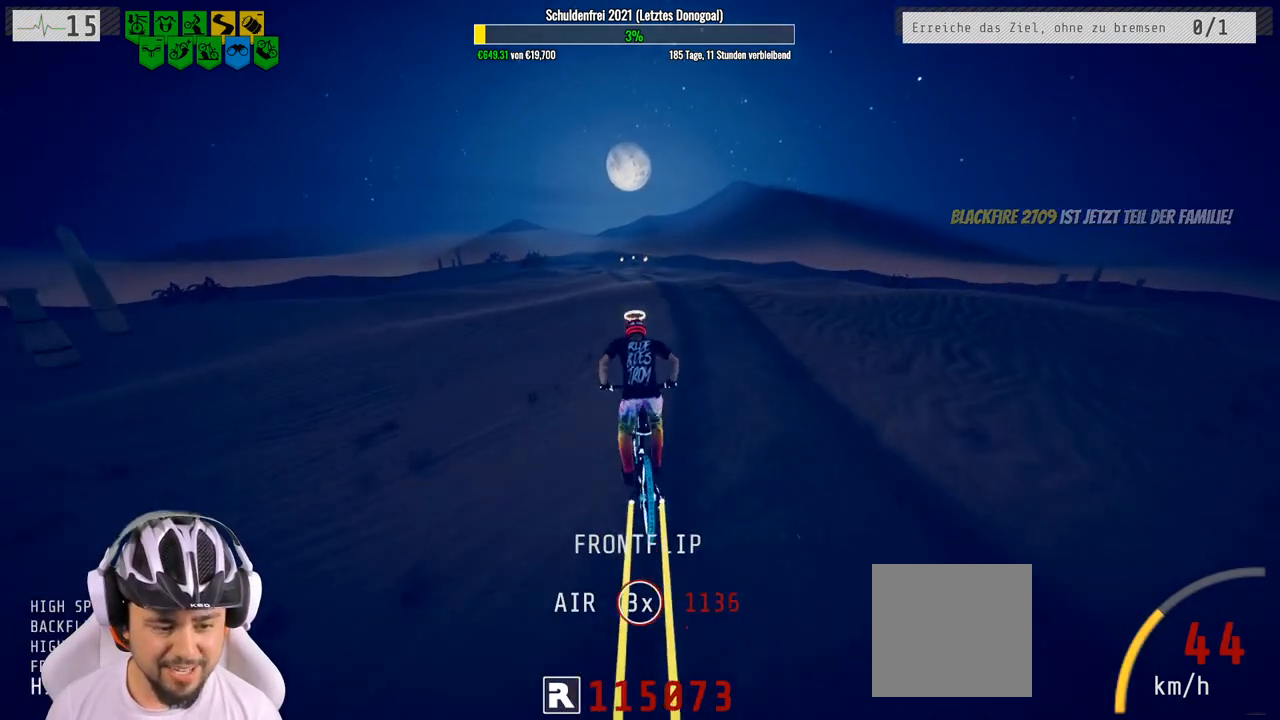
{"buttons": ["R2"], "left_stick": "center", "right_stick": "center", "events": [[200, "left_stick", "right"], [317, "left_stick", "center"]]}
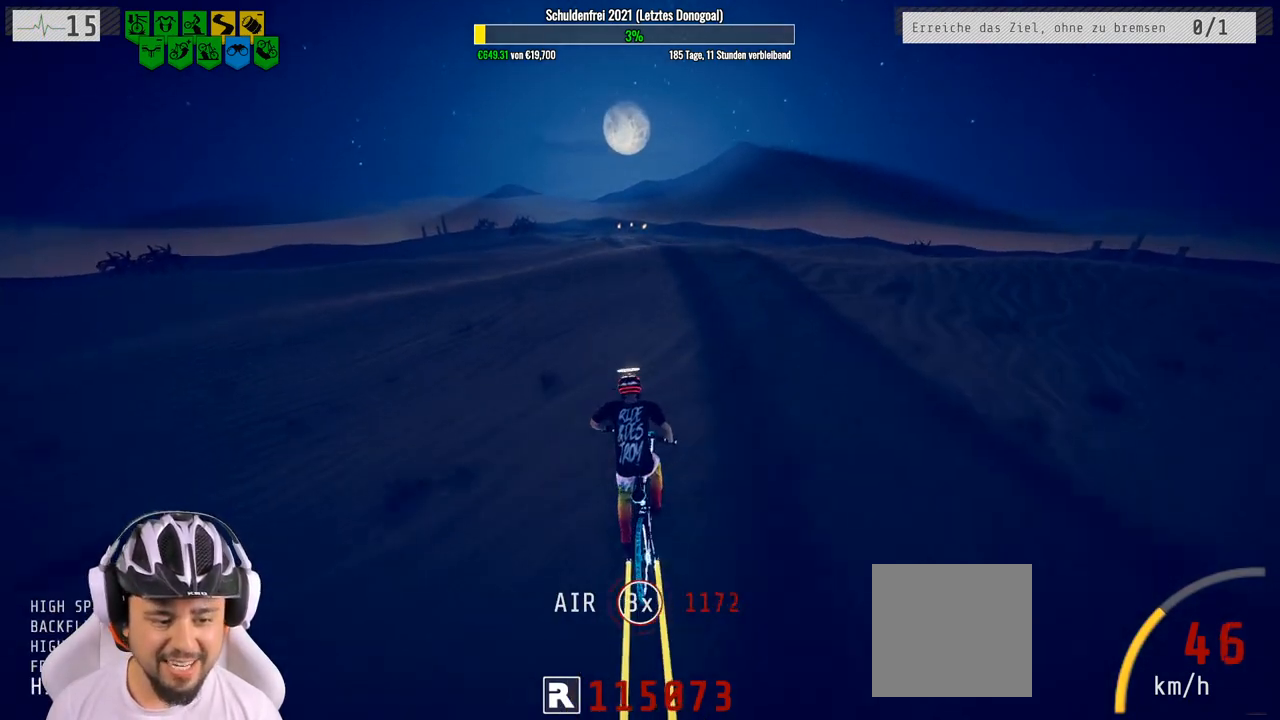
{"buttons": ["R2"], "left_stick": "center", "right_stick": "down", "events": [[100, "left_stick", "up-left"], [217, "left_stick", "center"], [283, "right_stick", "down"]]}
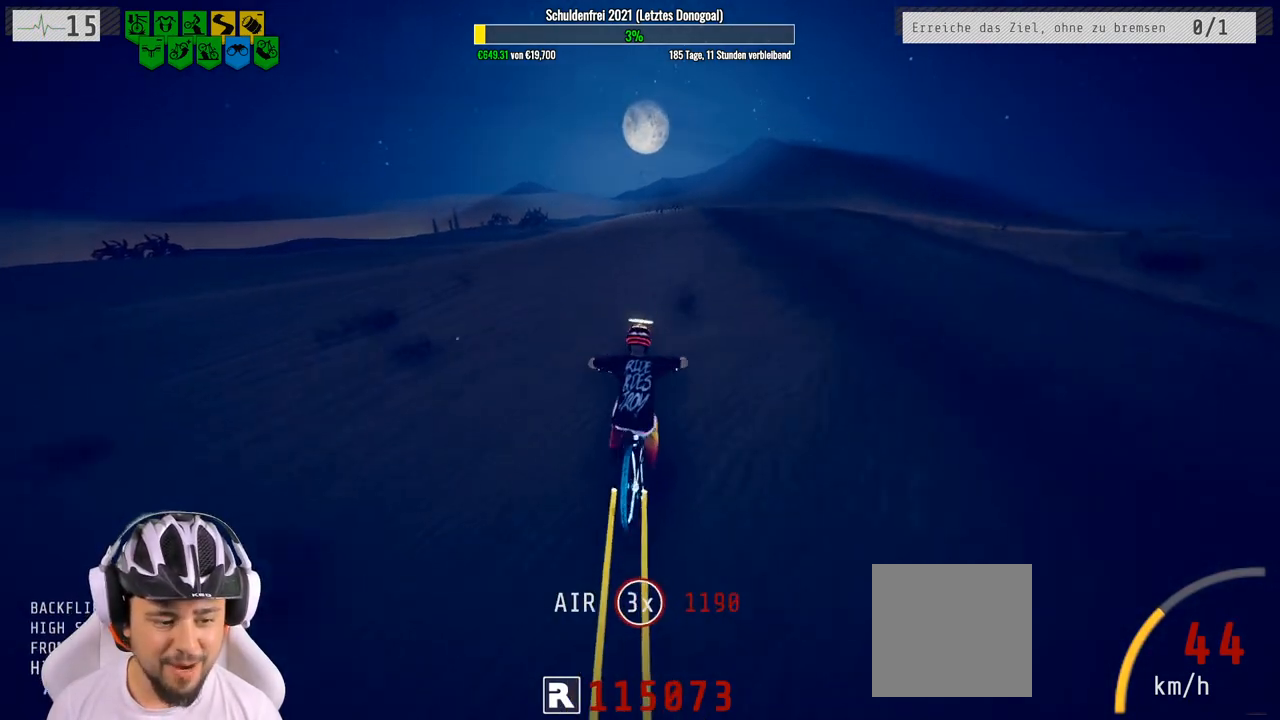
{"buttons": ["R2"], "left_stick": "down-right", "right_stick": "up", "events": [[250, "left_stick", "right"], [417, "left_stick", "down-right"], [500, "right_stick", "up"]]}
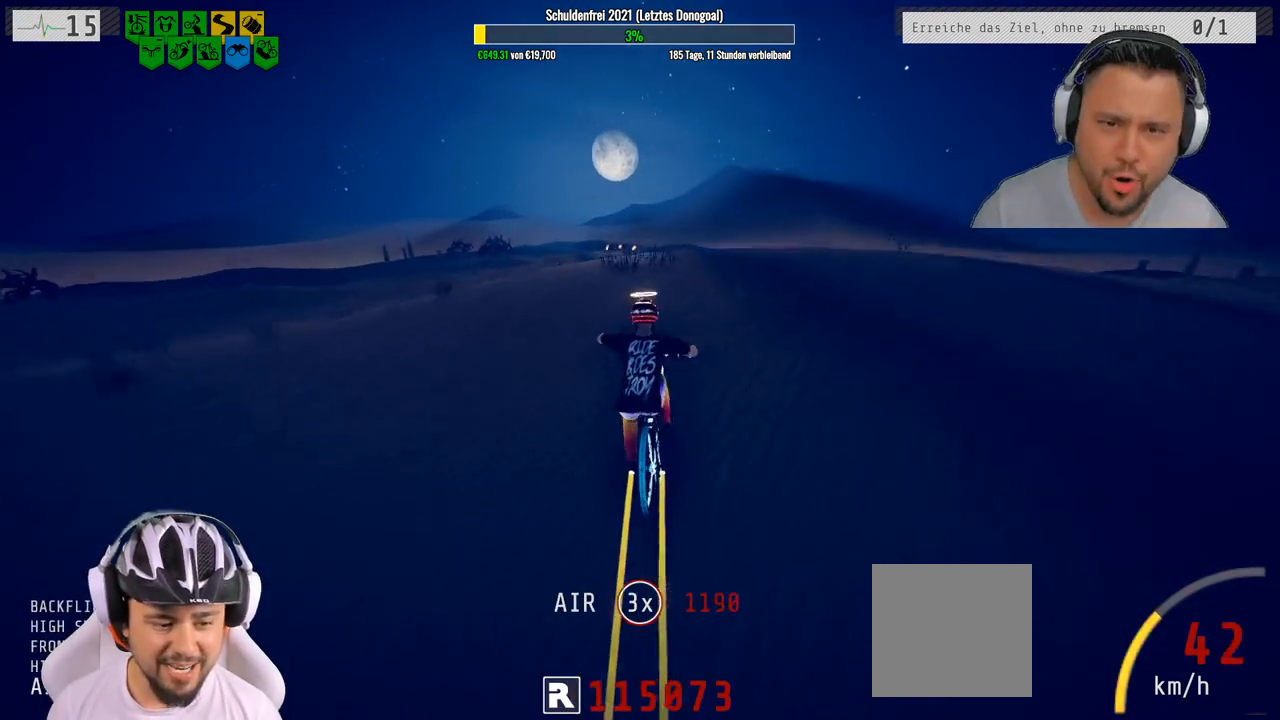
{"buttons": ["R2"], "left_stick": "down", "right_stick": "center", "events": [[17, "left_stick", "down"], [283, "right_stick", "center"]]}
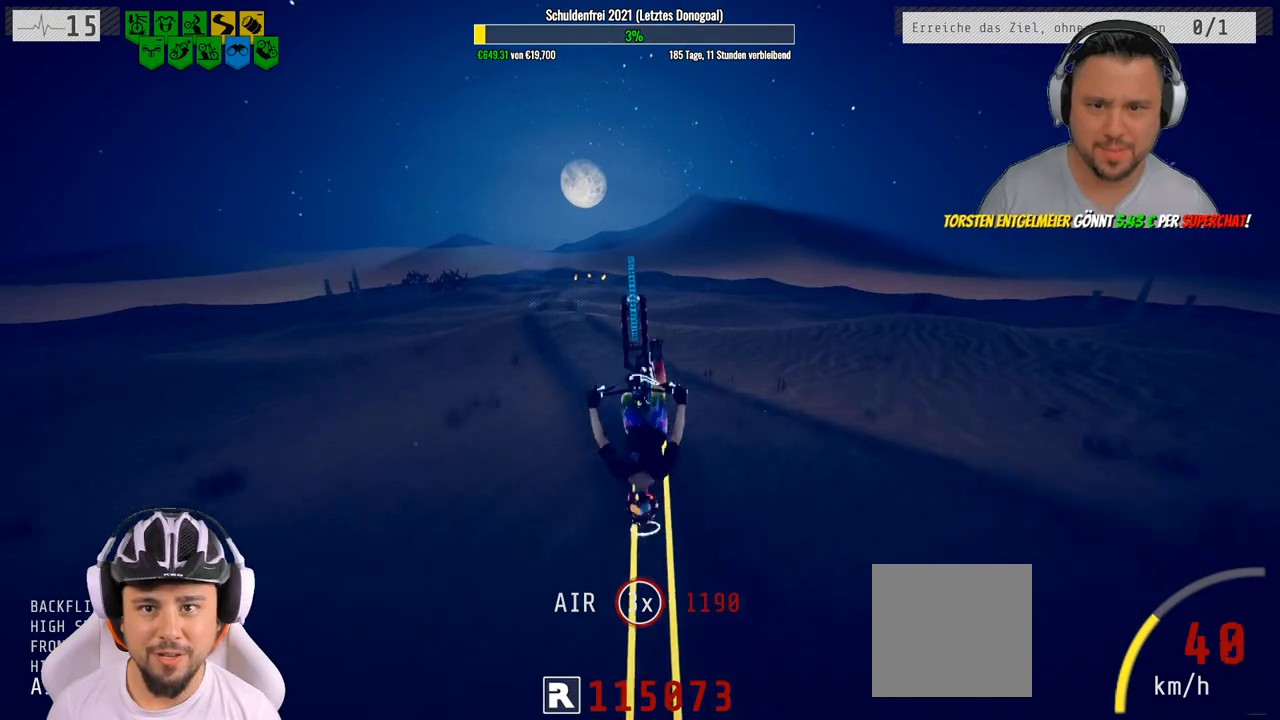
{"buttons": ["R2"], "left_stick": "center", "right_stick": "center", "events": [[450, "left_stick", "center"]]}
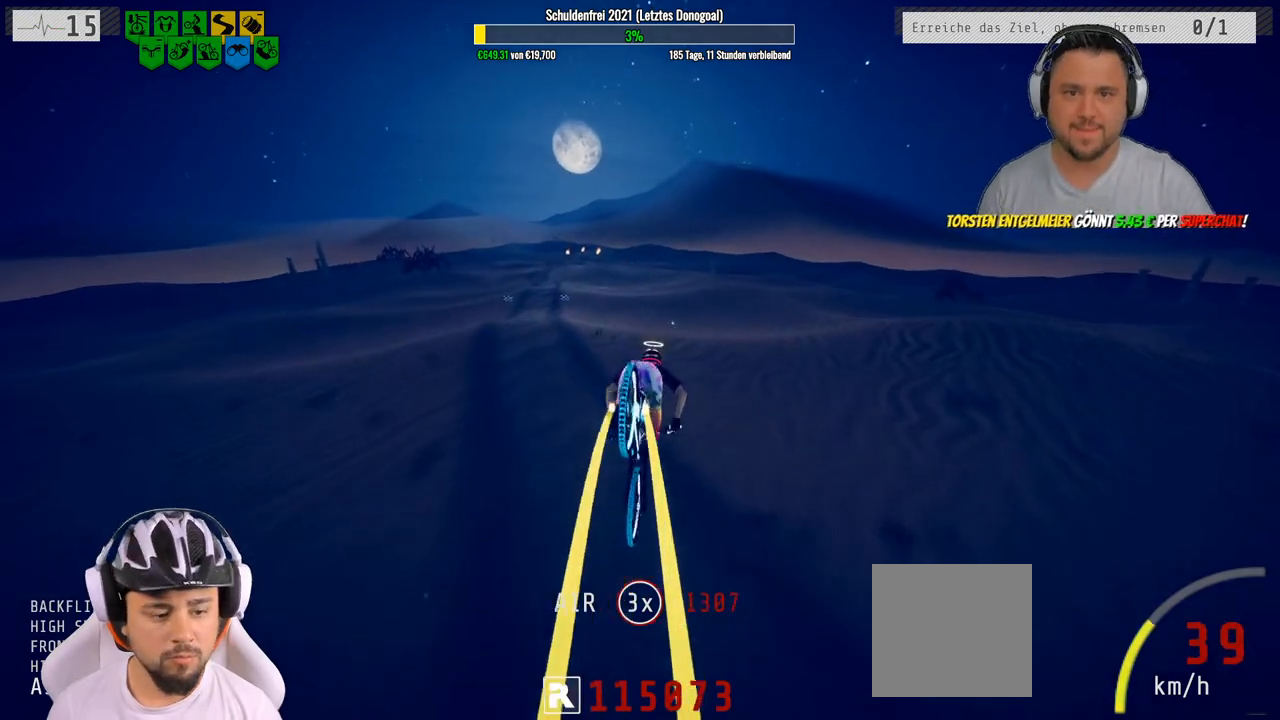
{"buttons": ["R2"], "left_stick": "up", "right_stick": "center", "events": [[167, "left_stick", "up"], [317, "left_stick", "center"], [400, "left_stick", "up"]]}
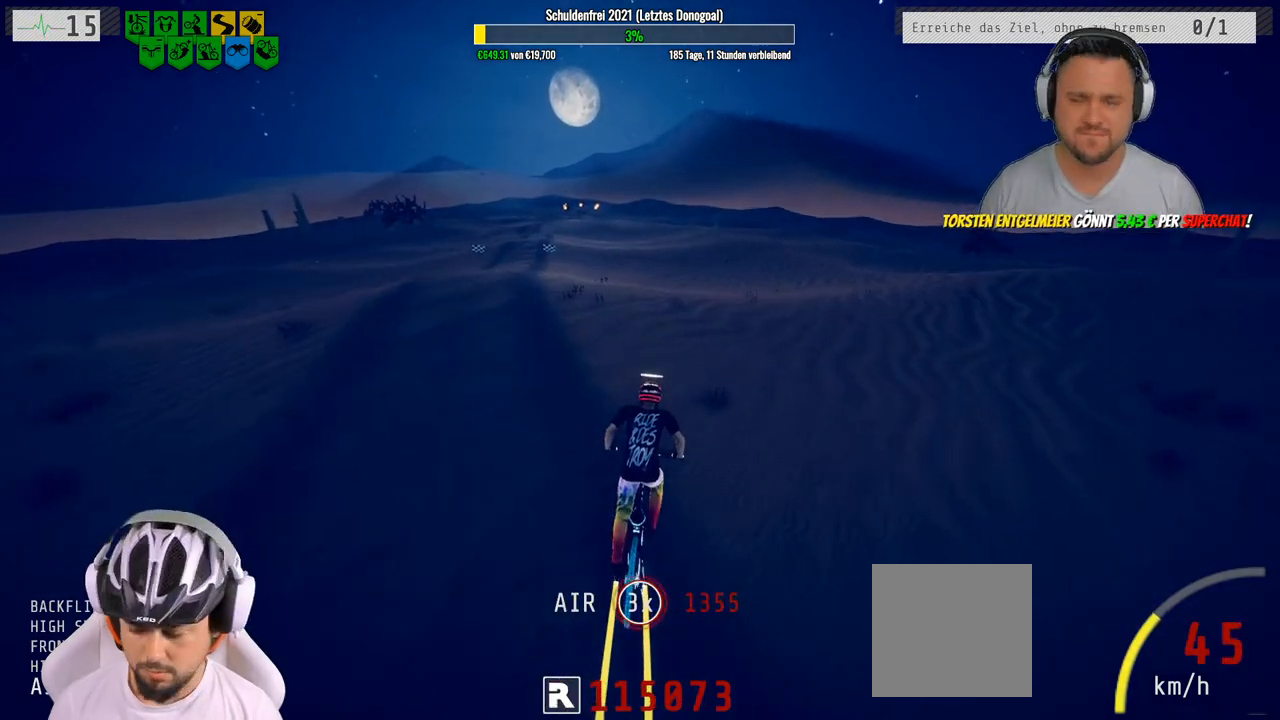
{"buttons": ["R2"], "left_stick": "left", "right_stick": "center", "events": [[117, "left_stick", "center"], [417, "left_stick", "left"]]}
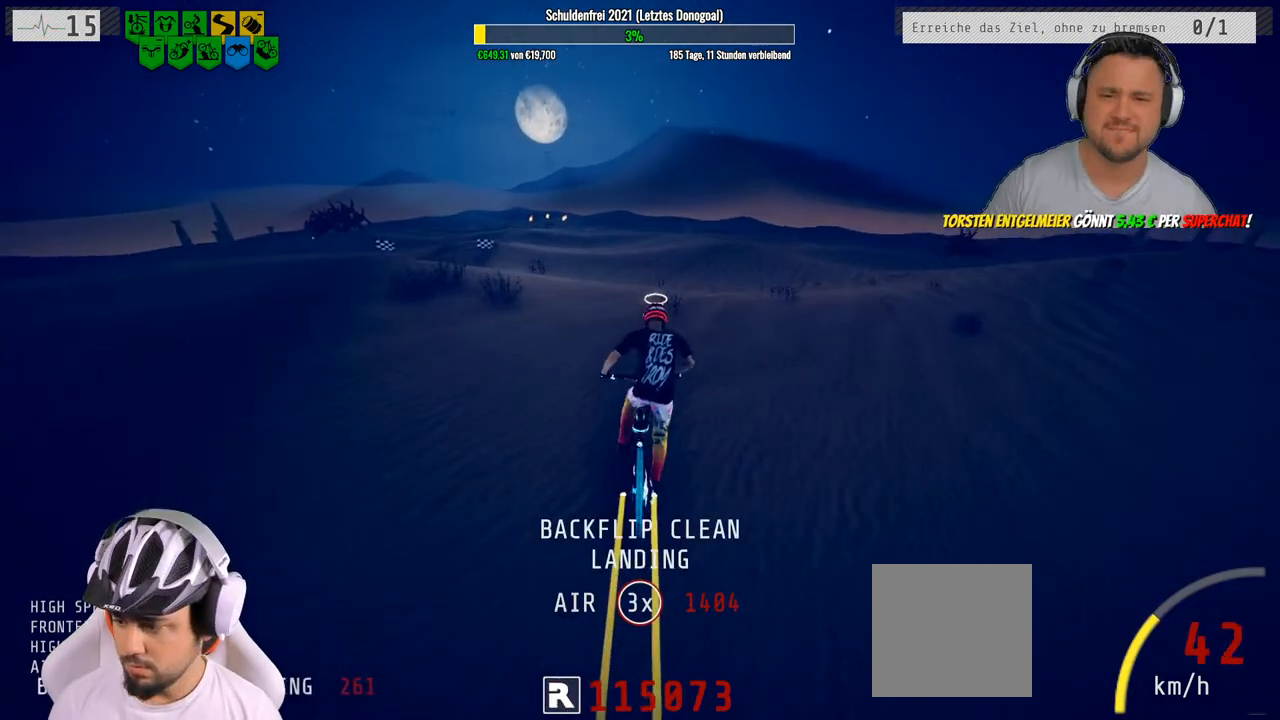
{"buttons": ["R2"], "left_stick": "center", "right_stick": "center", "events": [[50, "left_stick", "center"]]}
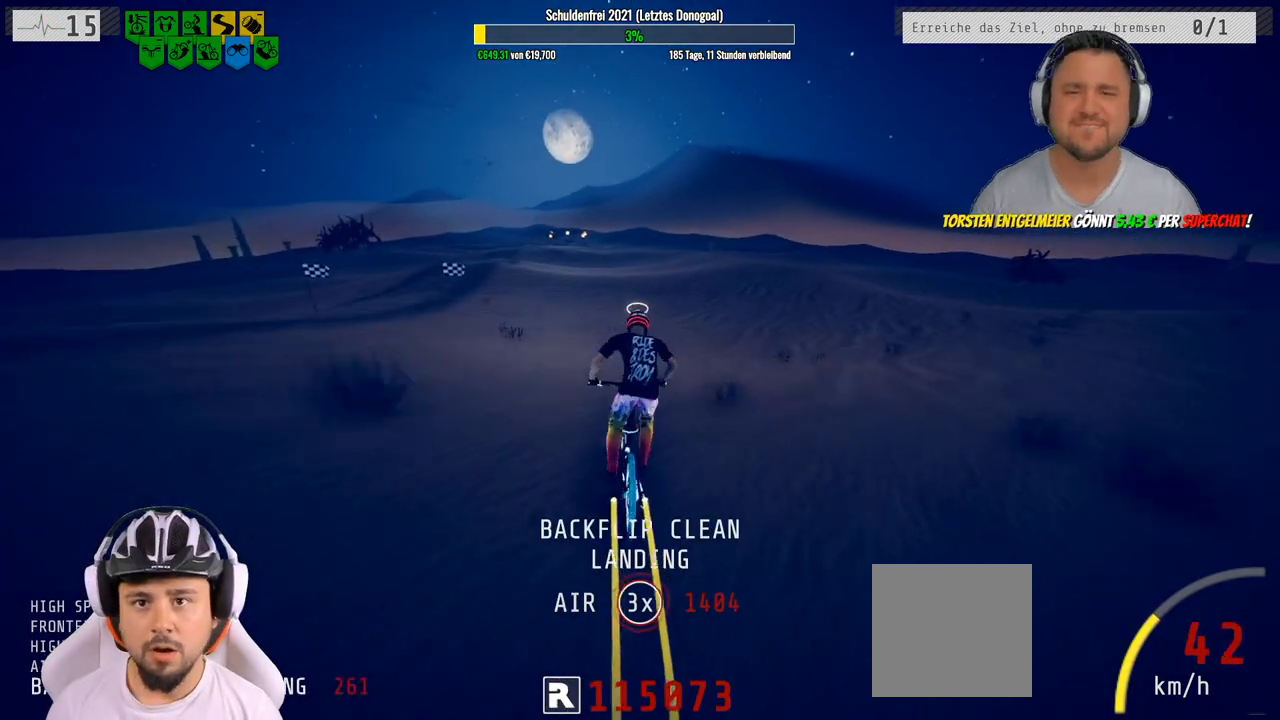
{"buttons": ["R2"], "left_stick": "center", "right_stick": "center", "events": [[133, "left_stick", "up-left"], [267, "left_stick", "center"]]}
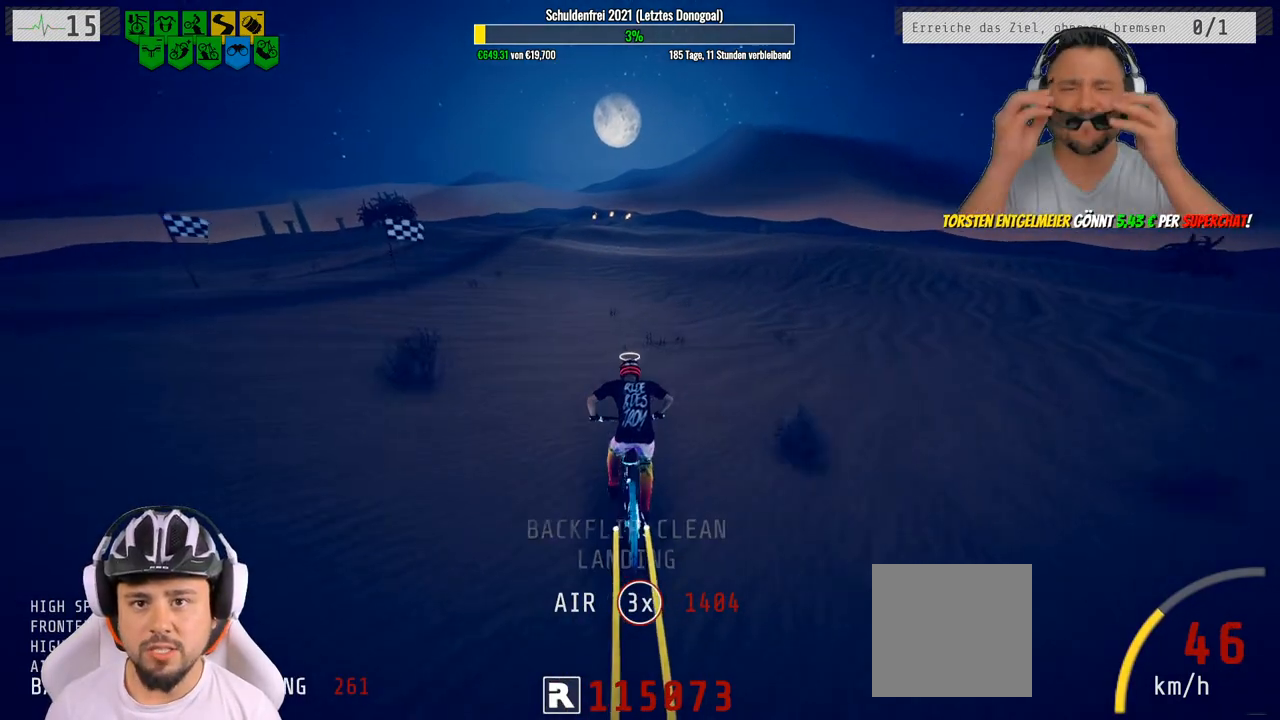
{"buttons": ["R2"], "left_stick": "center", "right_stick": "down", "events": [[133, "left_stick", "up-left"], [250, "left_stick", "center"], [283, "right_stick", "down"]]}
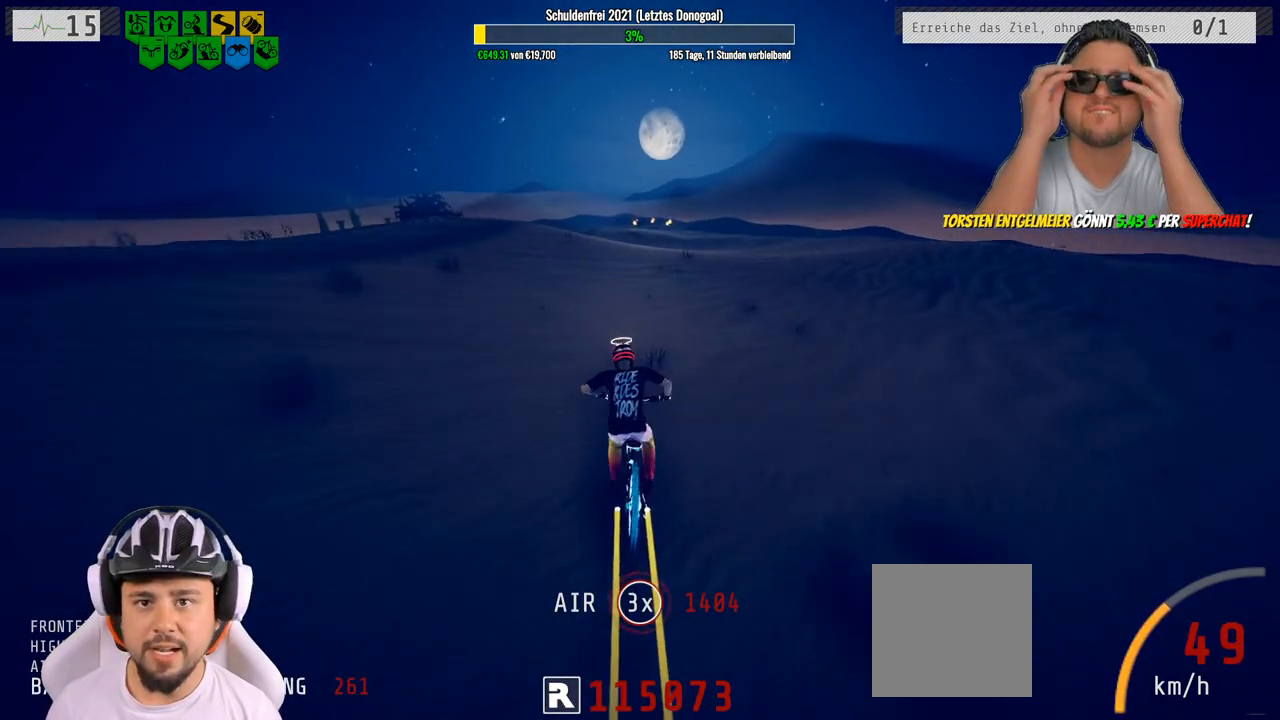
{"buttons": ["R2"], "left_stick": "down", "right_stick": "up", "events": [[400, "left_stick", "down-left"], [467, "right_stick", "up"], [500, "left_stick", "down"]]}
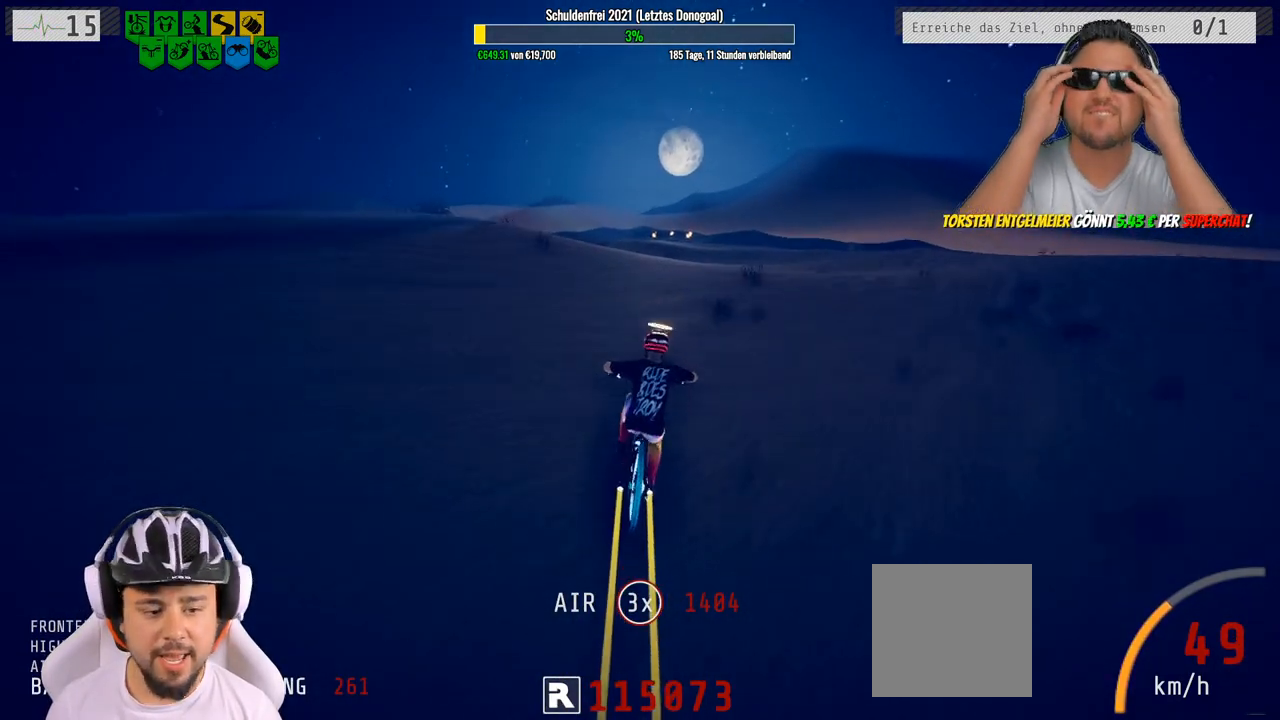
{"buttons": ["R2"], "left_stick": "down", "right_stick": "up", "events": []}
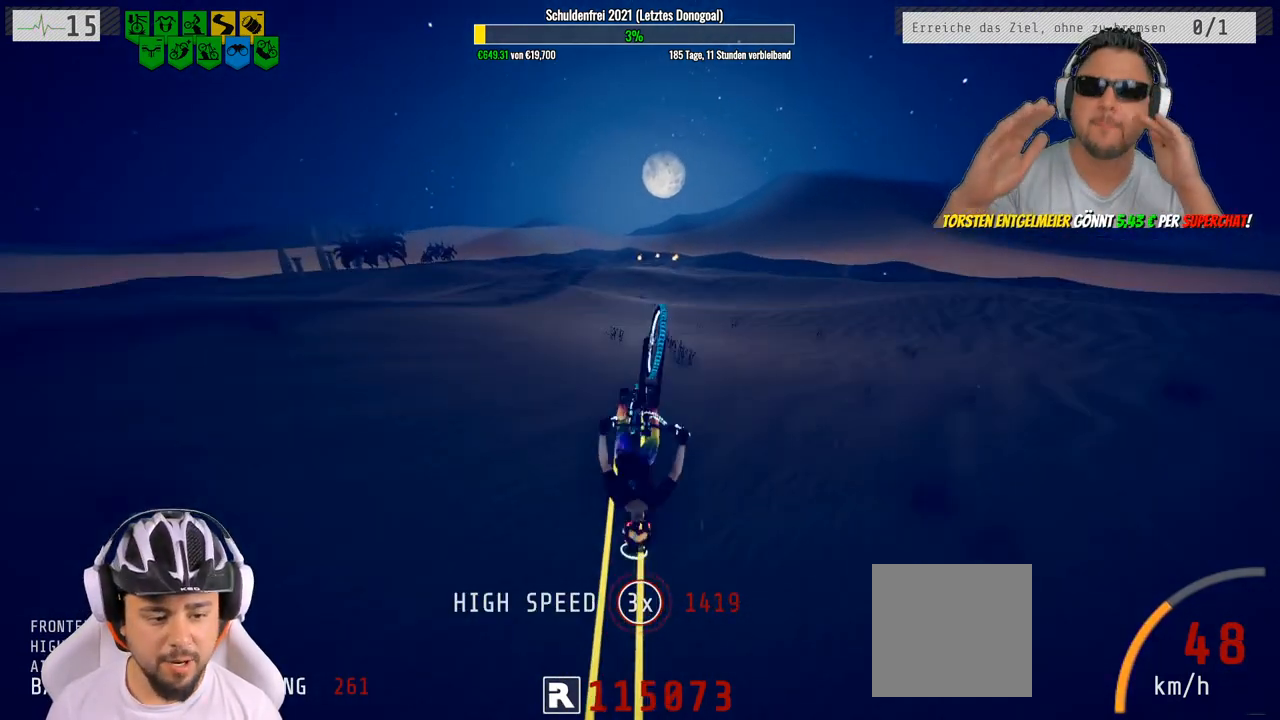
{"buttons": ["R2"], "left_stick": "down", "right_stick": "center", "events": [[83, "right_stick", "center"]]}
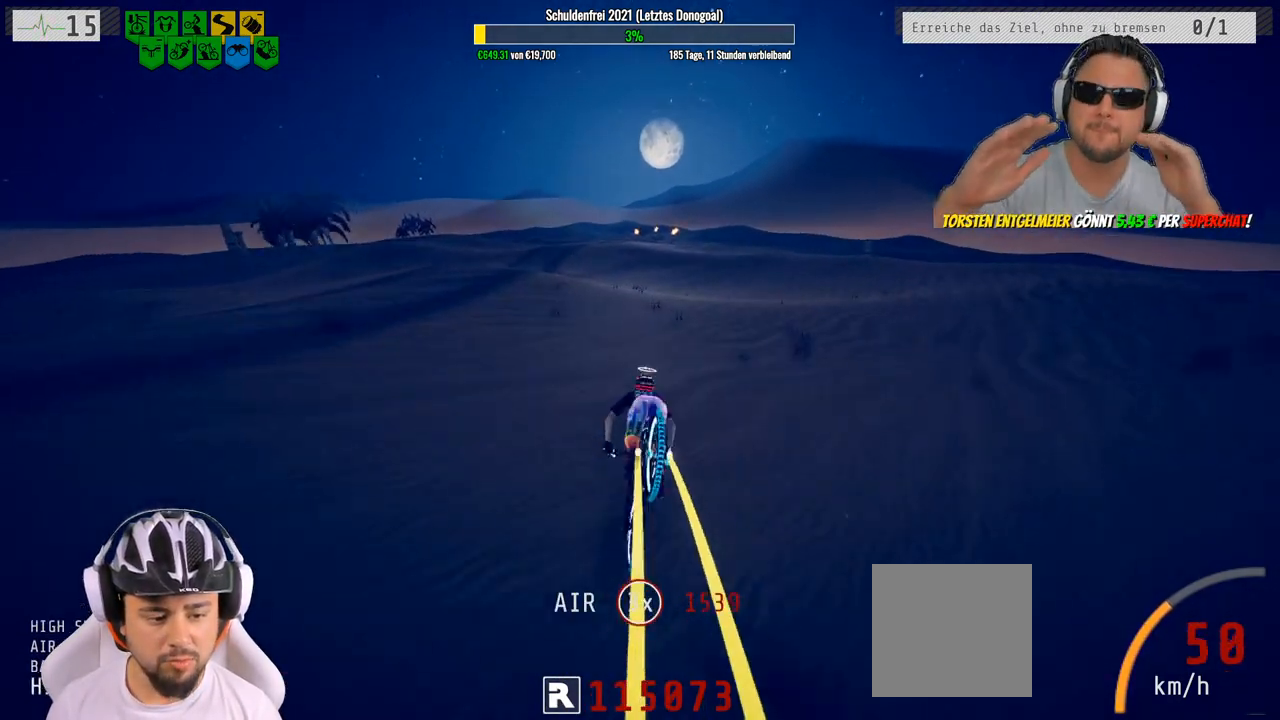
{"buttons": ["R2"], "left_stick": "up-left", "right_stick": "center", "events": [[100, "left_stick", "up-right"], [233, "left_stick", "up"], [433, "left_stick", "up-left"]]}
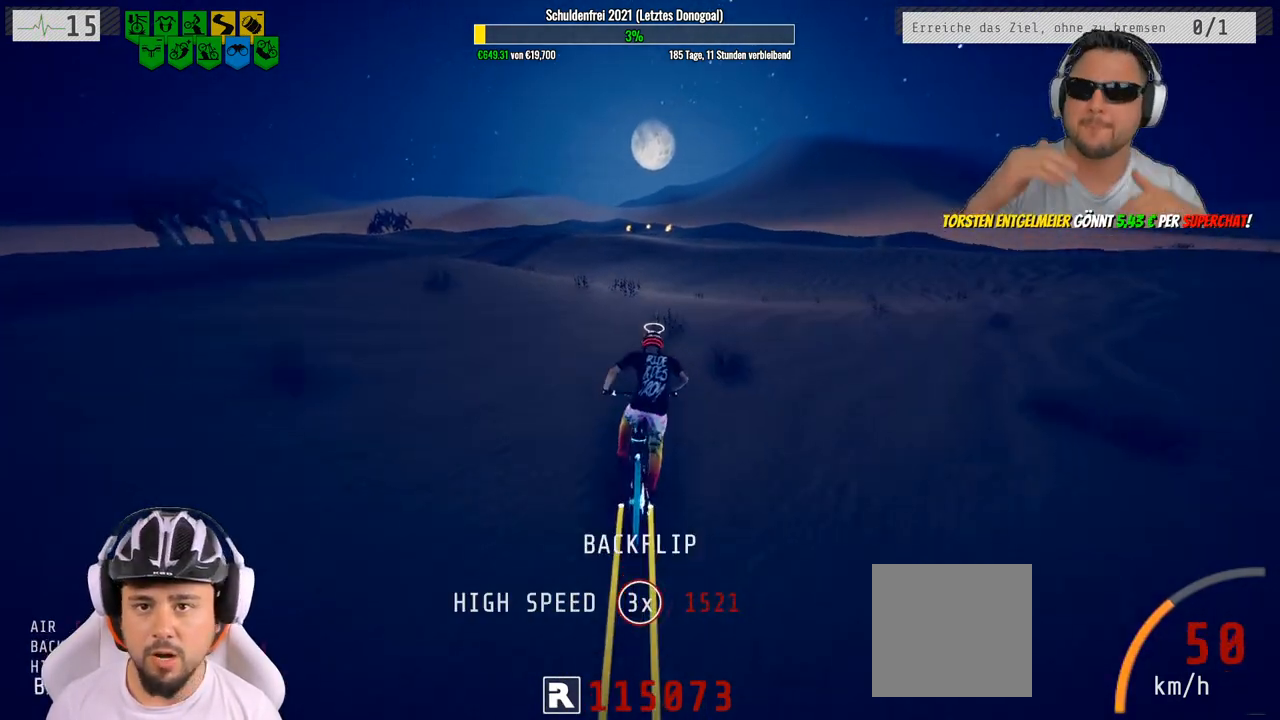
{"buttons": ["R2"], "left_stick": "center", "right_stick": "center", "events": [[33, "left_stick", "center"], [283, "left_stick", "up"], [450, "left_stick", "center"]]}
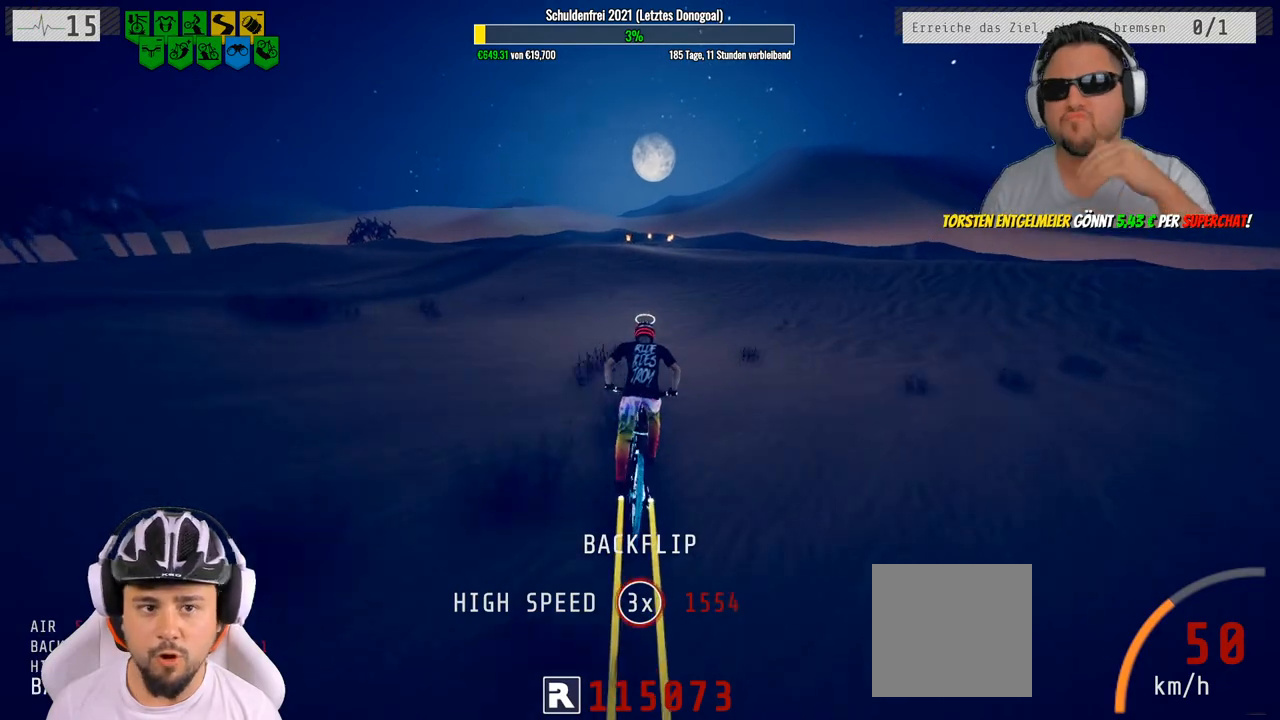
{"buttons": ["R2"], "left_stick": "center", "right_stick": "center", "events": []}
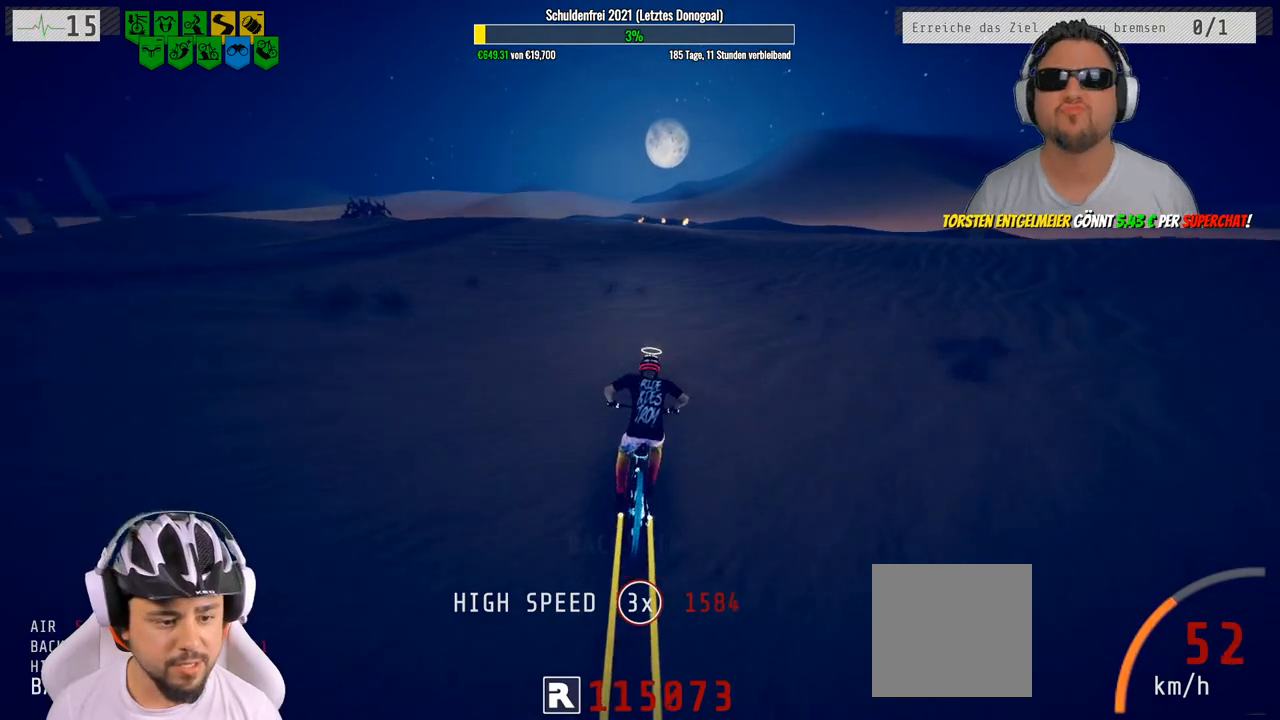
{"buttons": ["R2"], "left_stick": "center", "right_stick": "down", "events": [[67, "left_stick", "left"], [100, "right_stick", "down"], [233, "left_stick", "center"]]}
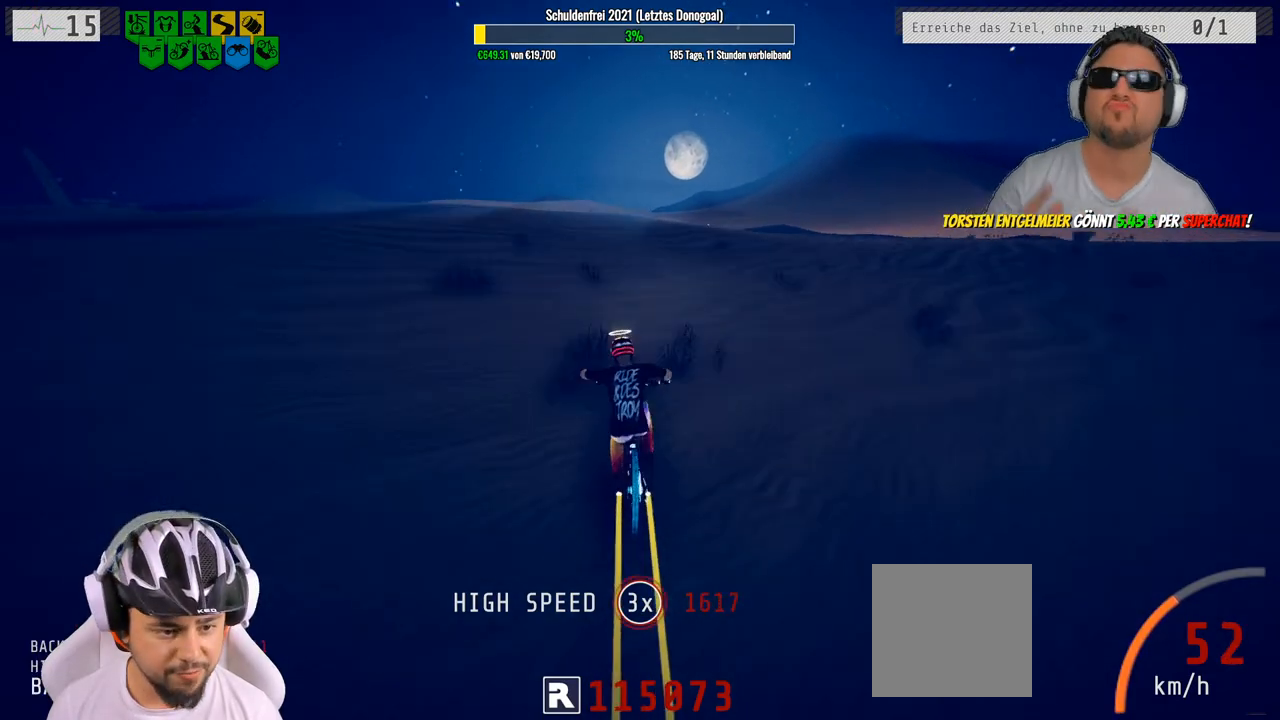
{"buttons": ["R2"], "left_stick": "left", "right_stick": "down", "events": [[333, "left_stick", "left"]]}
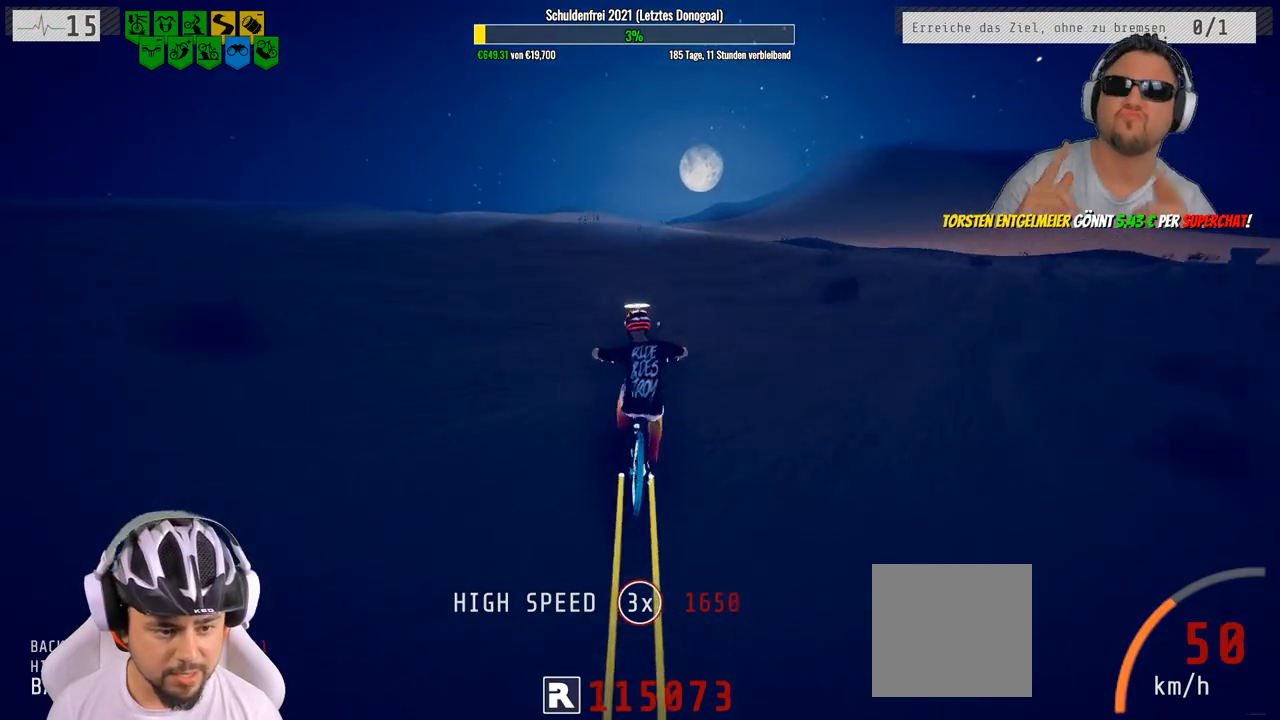
{"buttons": ["L1", "R2"], "left_stick": "down", "right_stick": "up", "events": [[300, "L1", "down"], [300, "left_stick", "down"], [300, "right_stick", "up"]]}
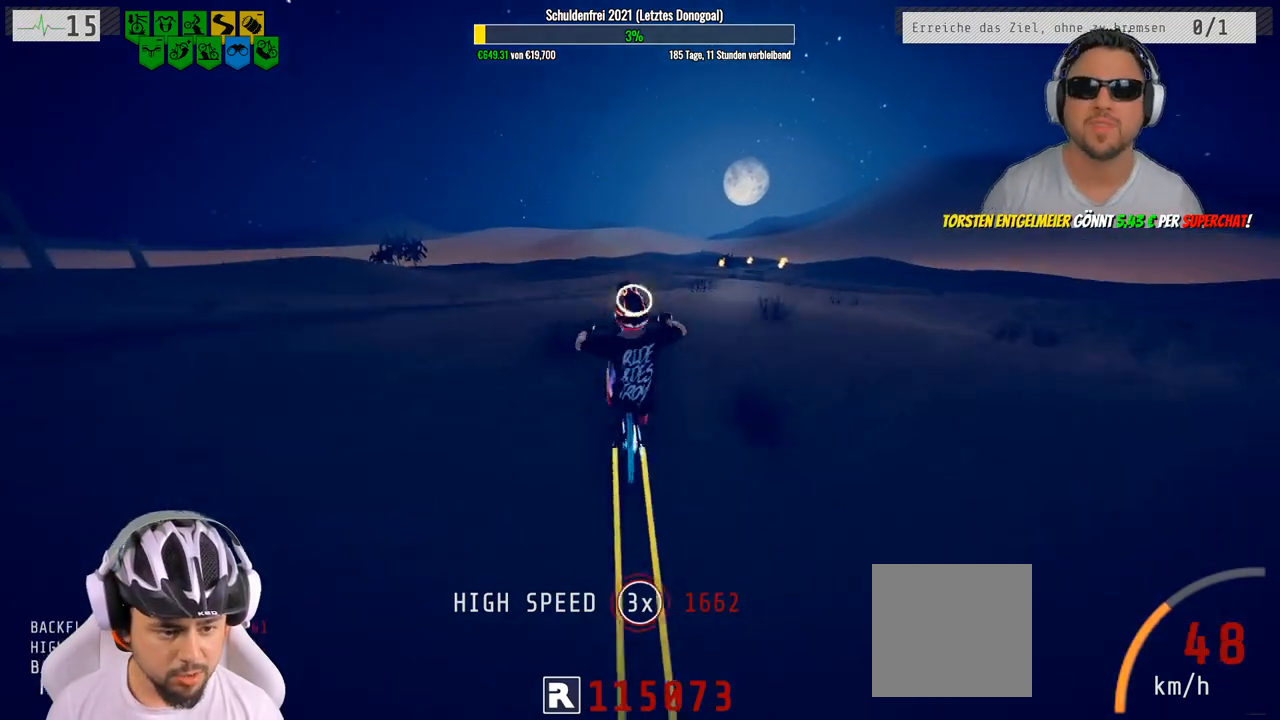
{"buttons": ["R2"], "left_stick": "down", "right_stick": "center", "events": [[300, "L1", "up"], [333, "right_stick", "center"]]}
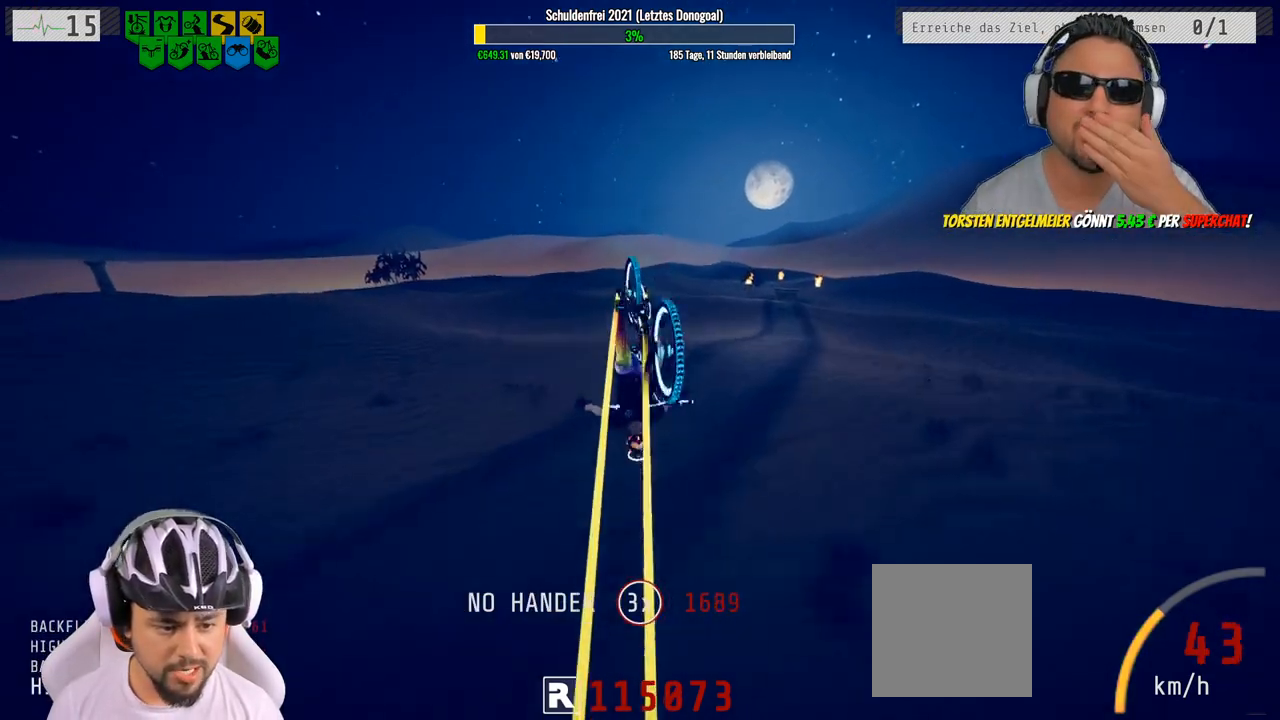
{"buttons": ["R2"], "left_stick": "up-left", "right_stick": "center", "events": [[283, "left_stick", "right"], [383, "left_stick", "up-left"]]}
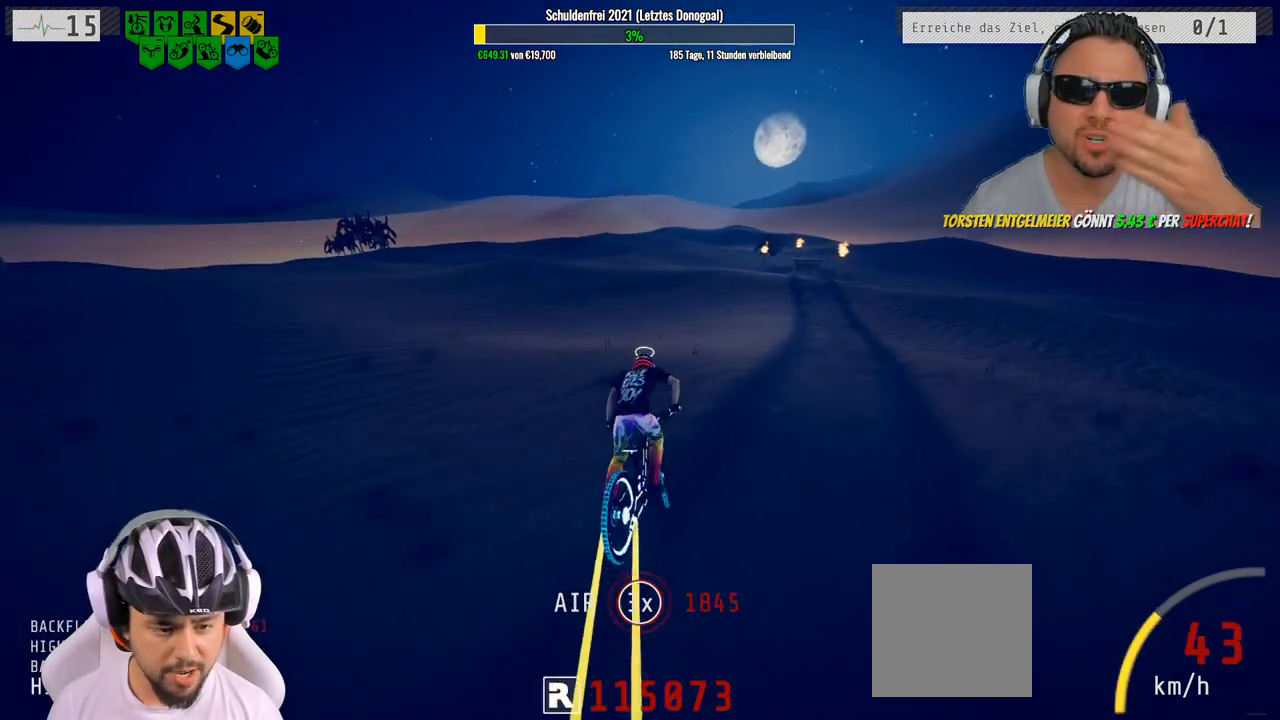
{"buttons": ["R2"], "left_stick": "center", "right_stick": "center", "events": [[300, "left_stick", "center"]]}